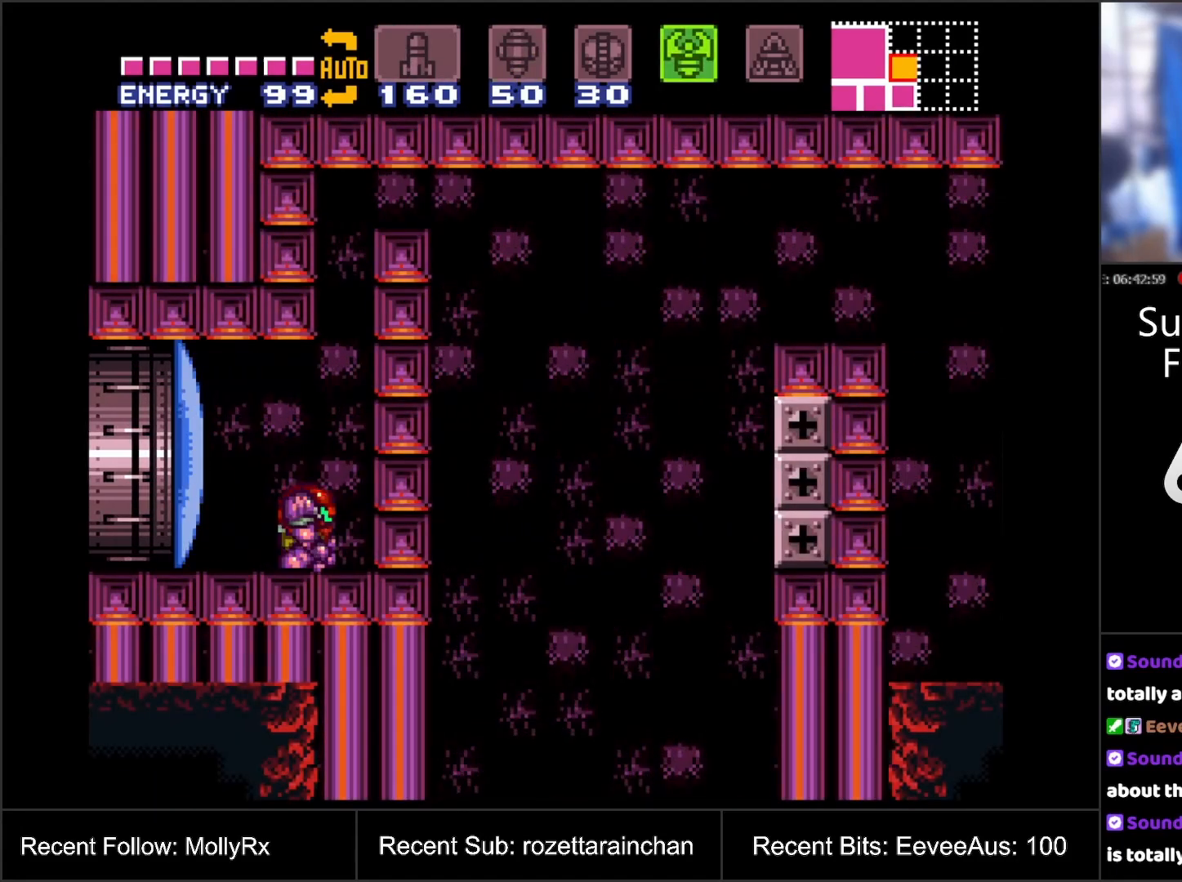
Gameplay with a controller (Nintendo layout); each line is a JSON object with the inputs held at the frame after it. "events" lists button and stick changes between this image and that frame as [ms after this image, input, new state], when the widget could be followed in between. Not read: L3 R3.
{"buttons": ["B"], "events": [[33, "DPAD_DOWN", "up"], [117, "DPAD_RIGHT", "down"], [300, "DPAD_RIGHT", "up"], [383, "B", "down"]]}
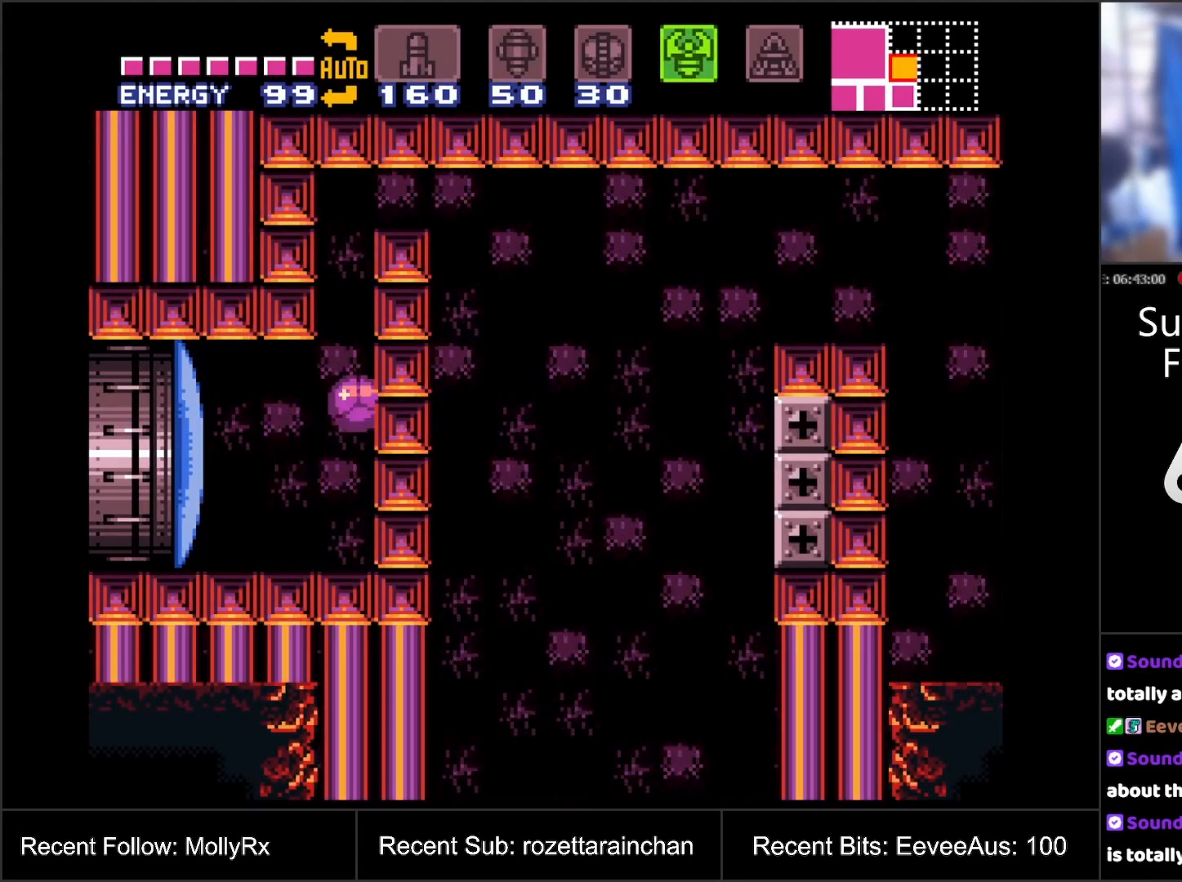
{"buttons": [], "events": [[217, "DPAD_RIGHT", "down"], [417, "DPAD_RIGHT", "up"], [450, "B", "up"]]}
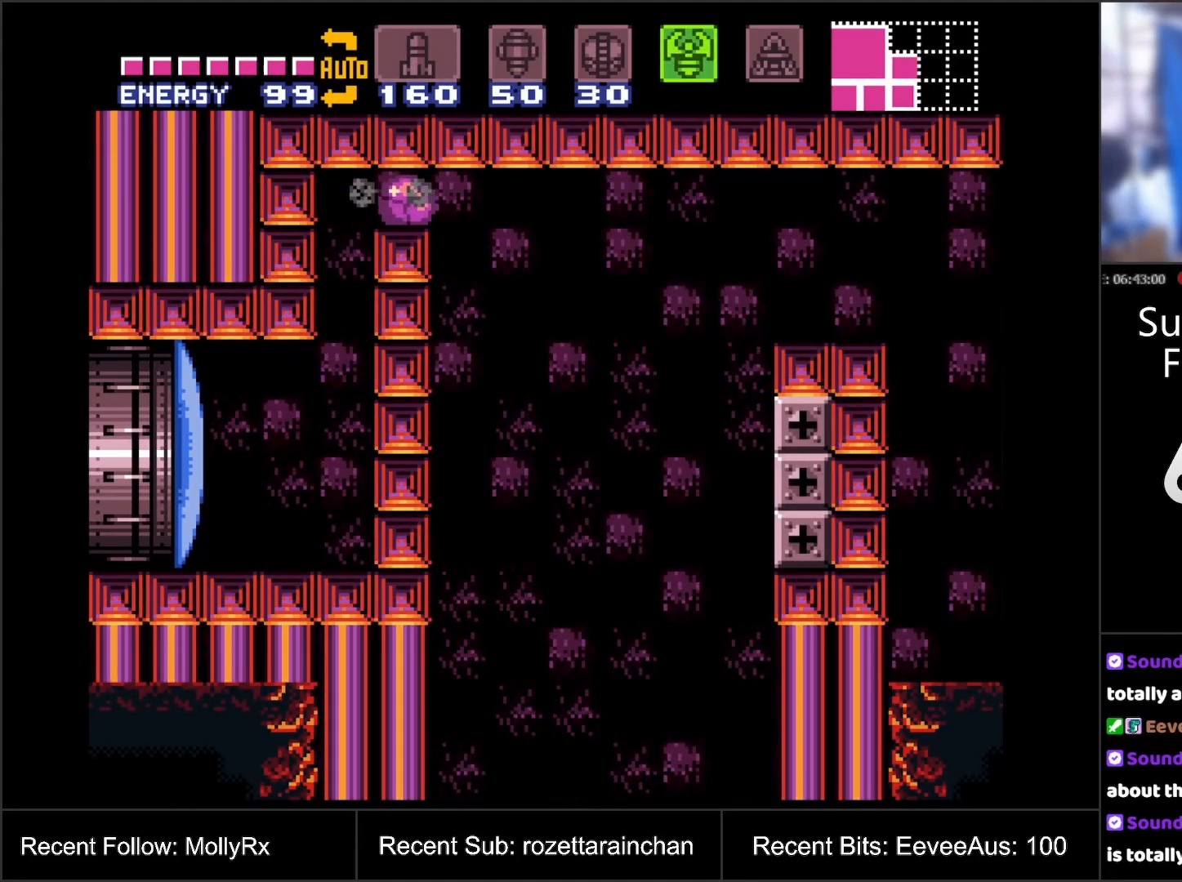
{"buttons": ["DPAD_RIGHT"], "events": [[117, "DPAD_RIGHT", "down"], [333, "DPAD_RIGHT", "up"], [333, "DPAD_UP", "down"], [433, "DPAD_RIGHT", "down"], [467, "DPAD_UP", "up"]]}
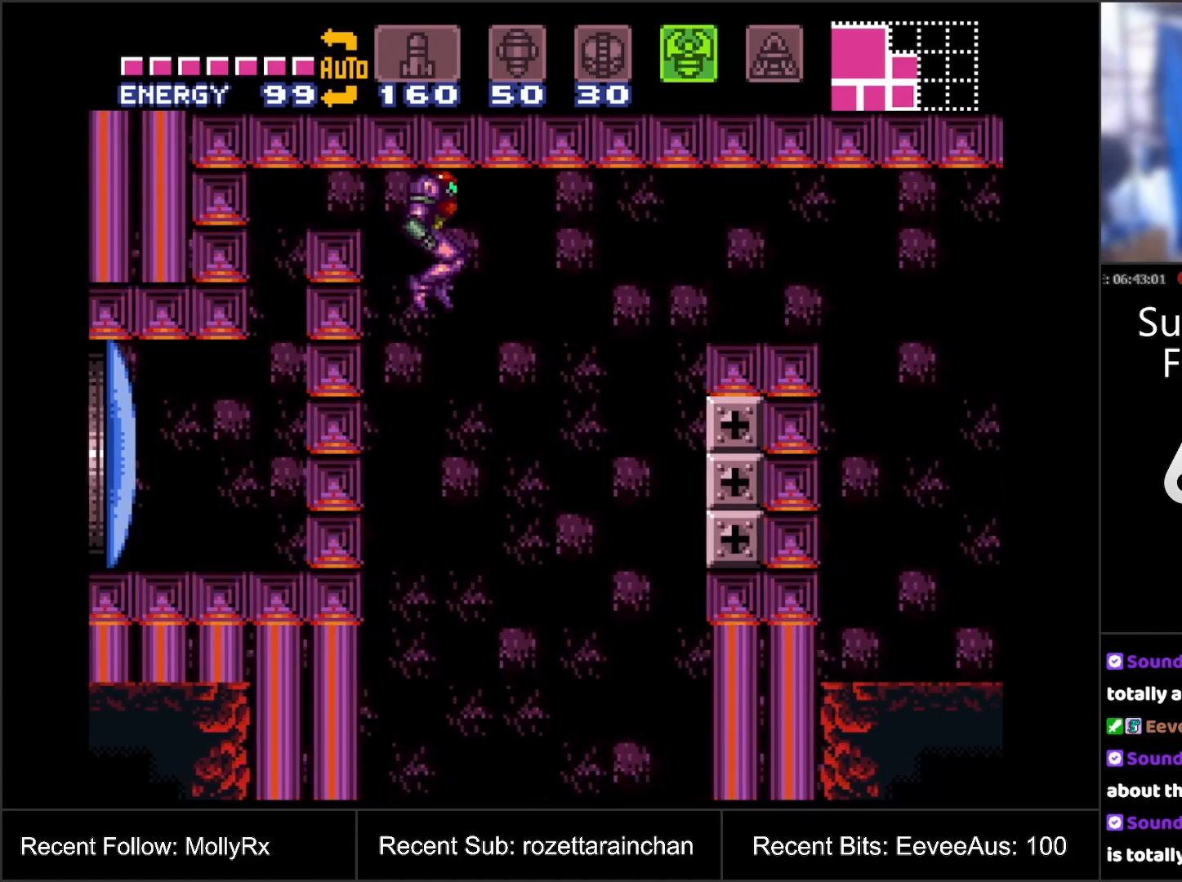
{"buttons": ["Y", "DPAD_RIGHT"], "events": [[500, "Y", "down"]]}
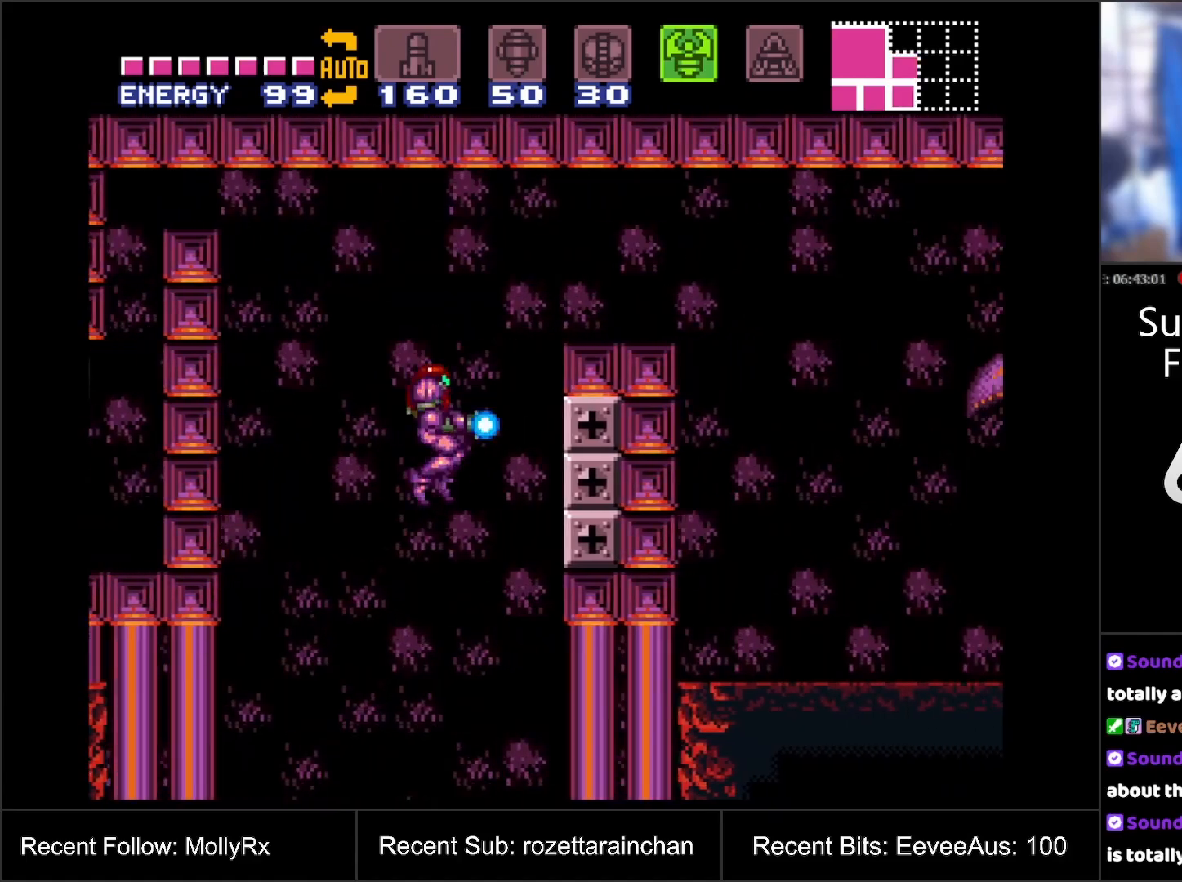
{"buttons": ["Y", "DPAD_RIGHT"], "events": []}
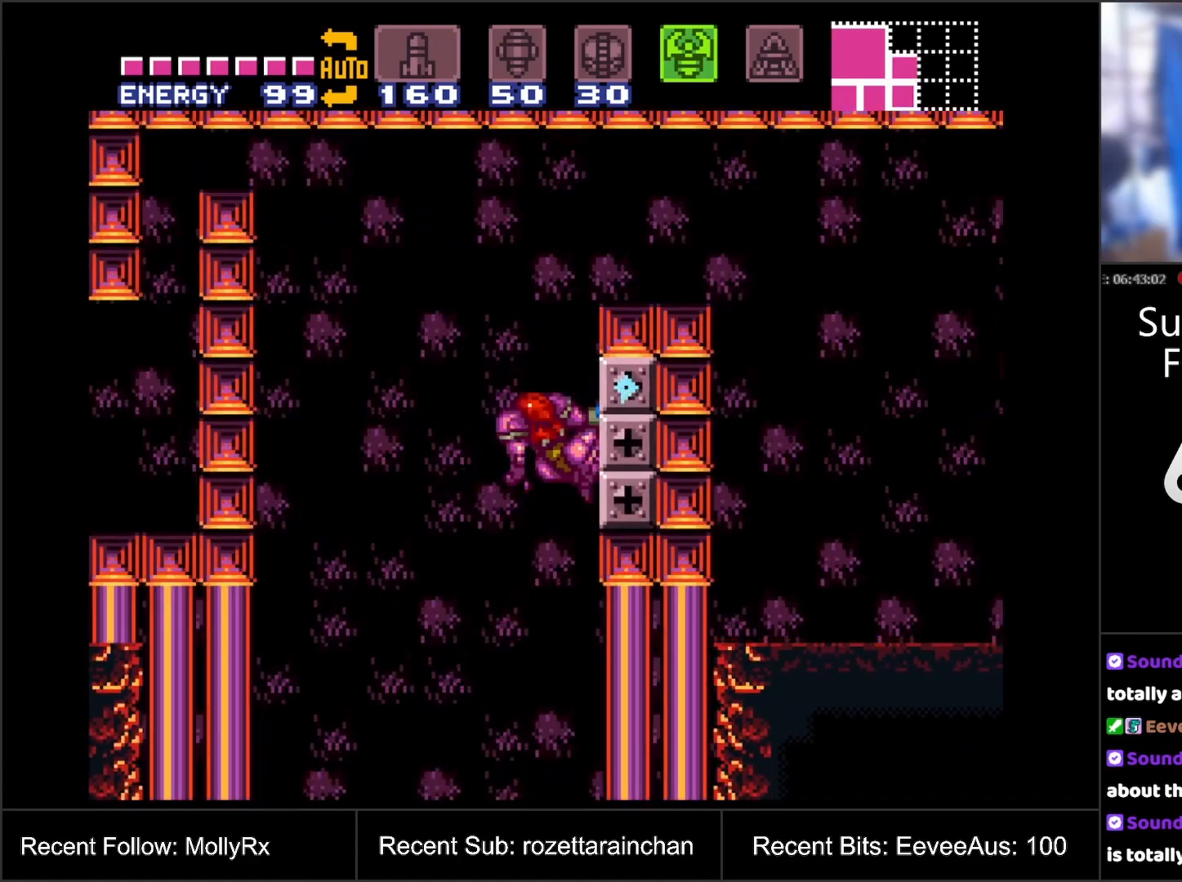
{"buttons": ["Y"], "events": [[250, "DPAD_RIGHT", "up"]]}
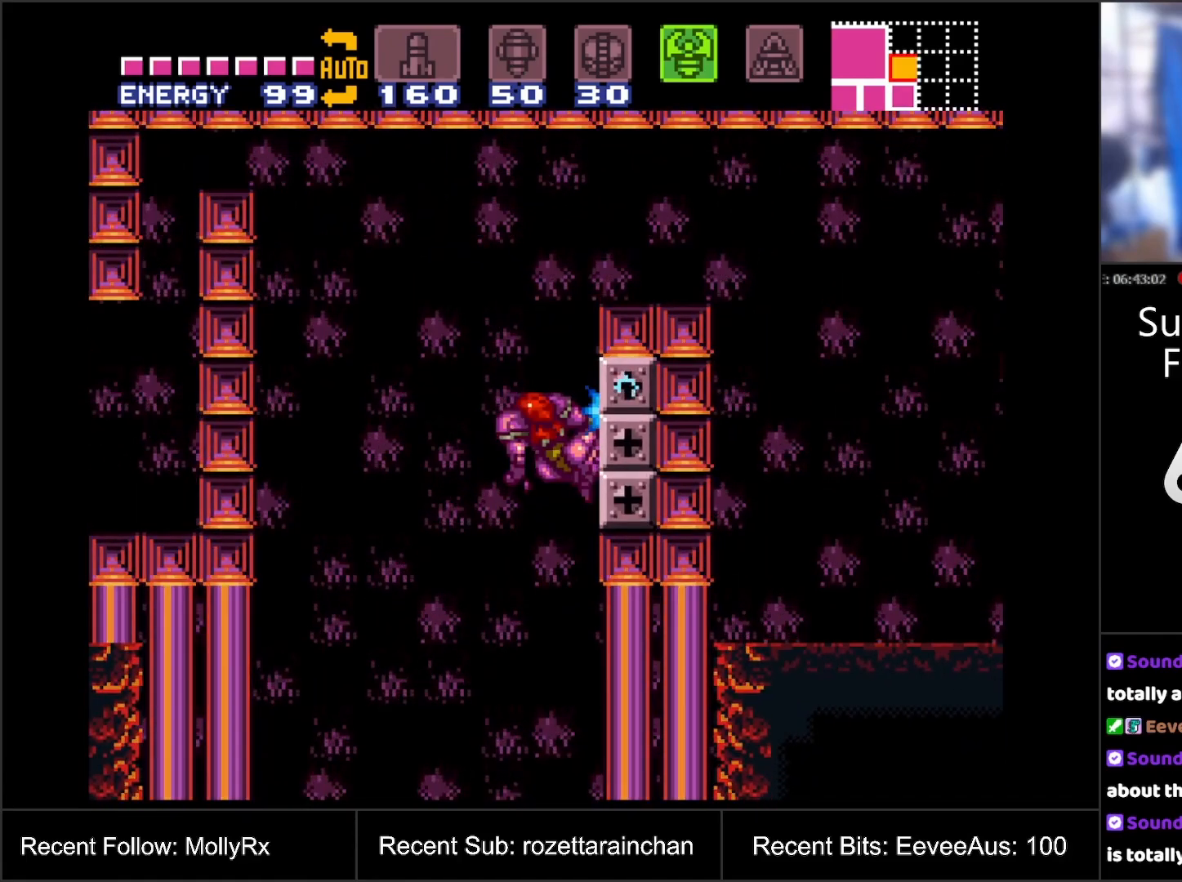
{"buttons": ["B", "DPAD_RIGHT"], "events": [[167, "Y", "up"], [183, "DPAD_LEFT", "down"], [267, "B", "down"], [317, "DPAD_LEFT", "up"], [383, "DPAD_RIGHT", "down"]]}
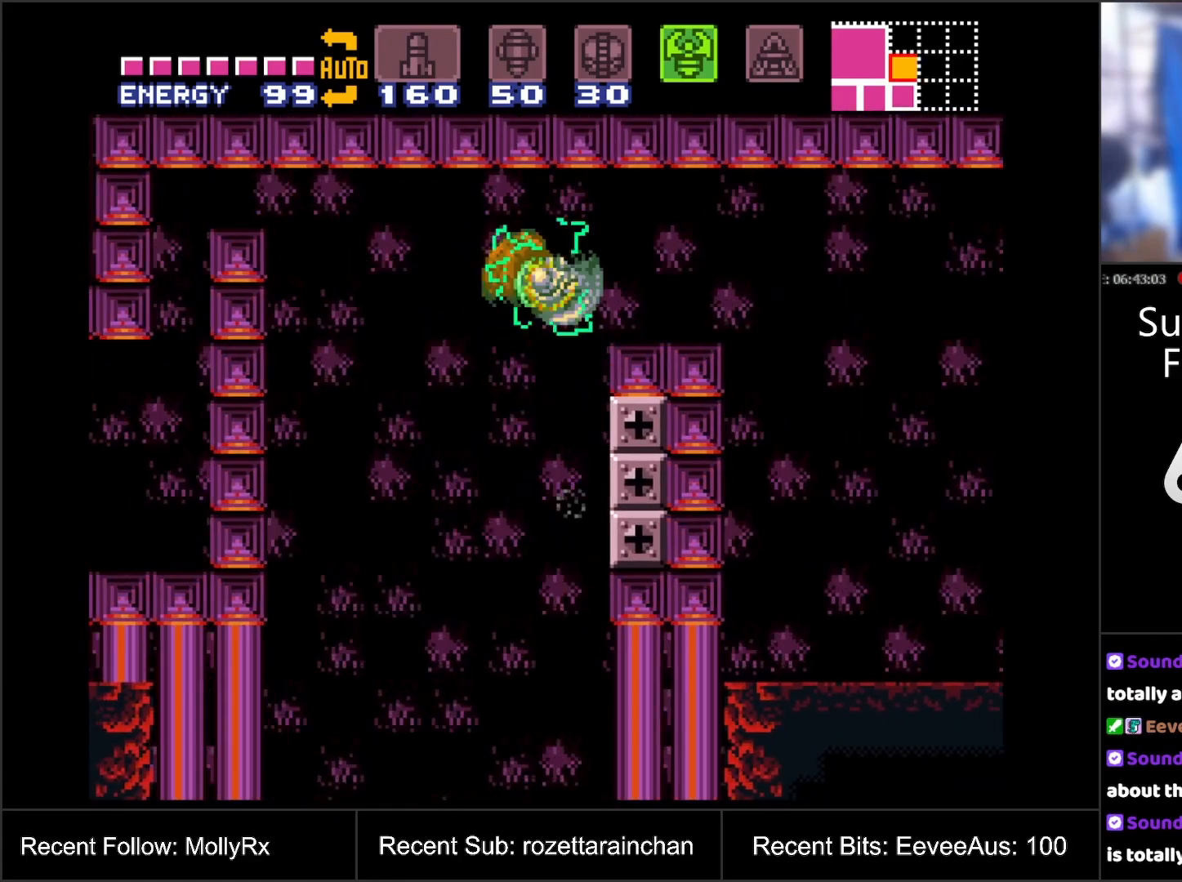
{"buttons": ["DPAD_RIGHT", "SELECT"], "events": [[333, "B", "up"], [500, "SELECT", "down"]]}
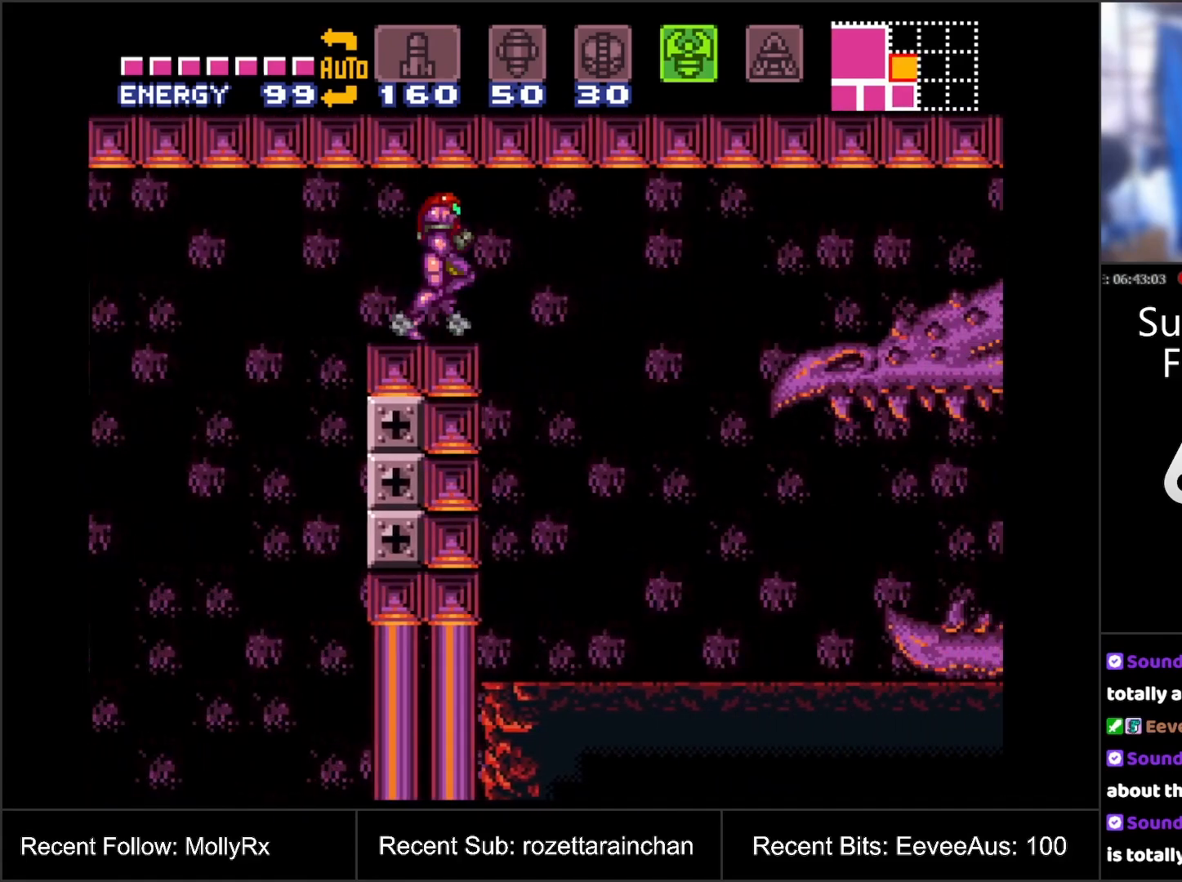
{"buttons": ["DPAD_RIGHT"], "events": [[100, "SELECT", "up"]]}
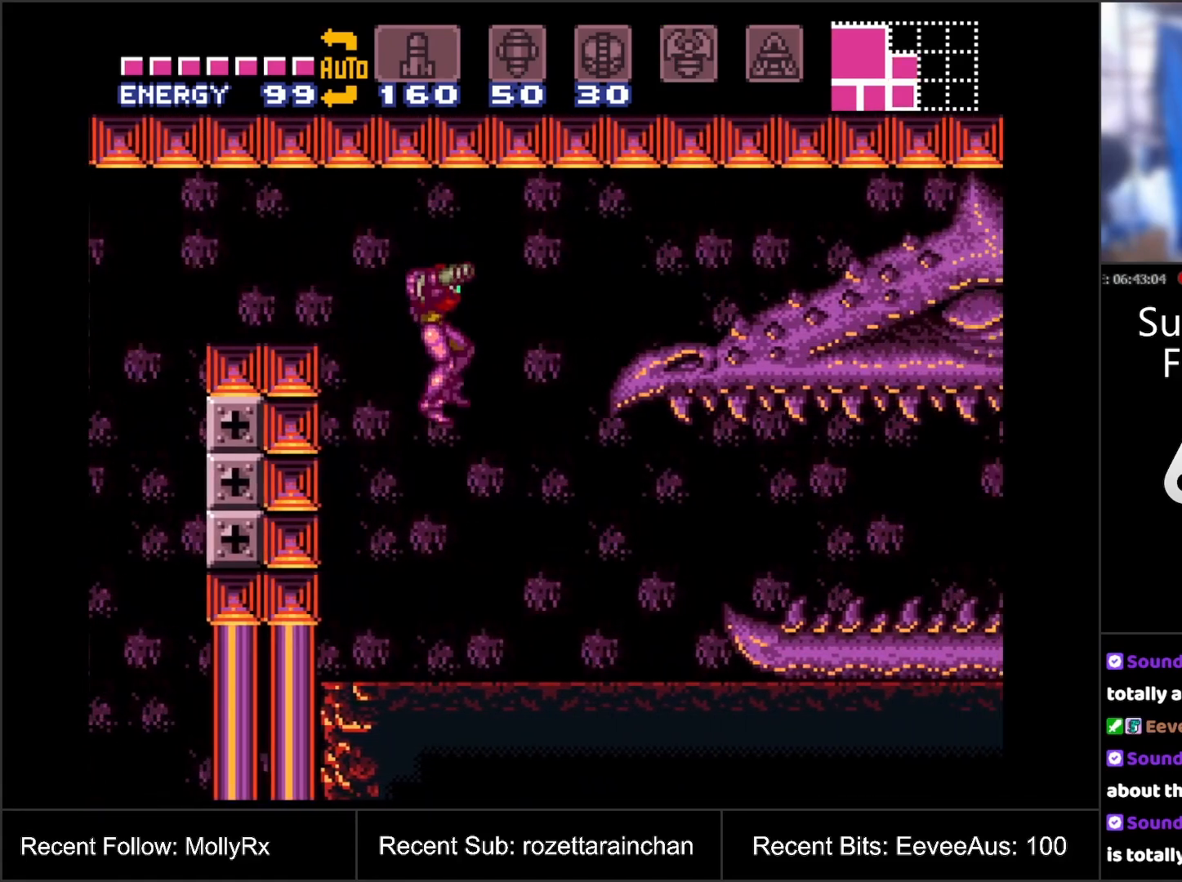
{"buttons": ["A", "DPAD_RIGHT"], "events": [[150, "Y", "down"], [267, "Y", "up"], [367, "A", "down"]]}
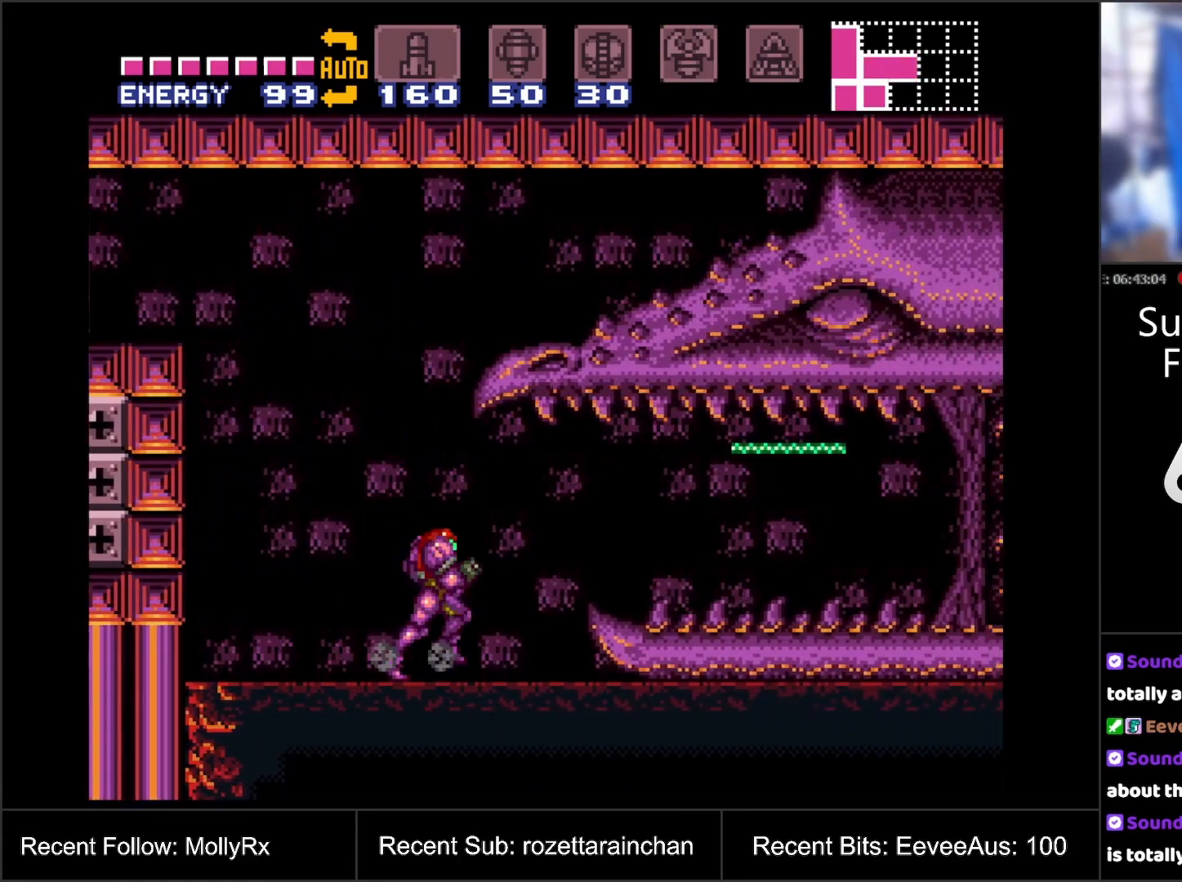
{"buttons": ["A", "DPAD_RIGHT"], "events": [[117, "B", "down"], [233, "B", "up"]]}
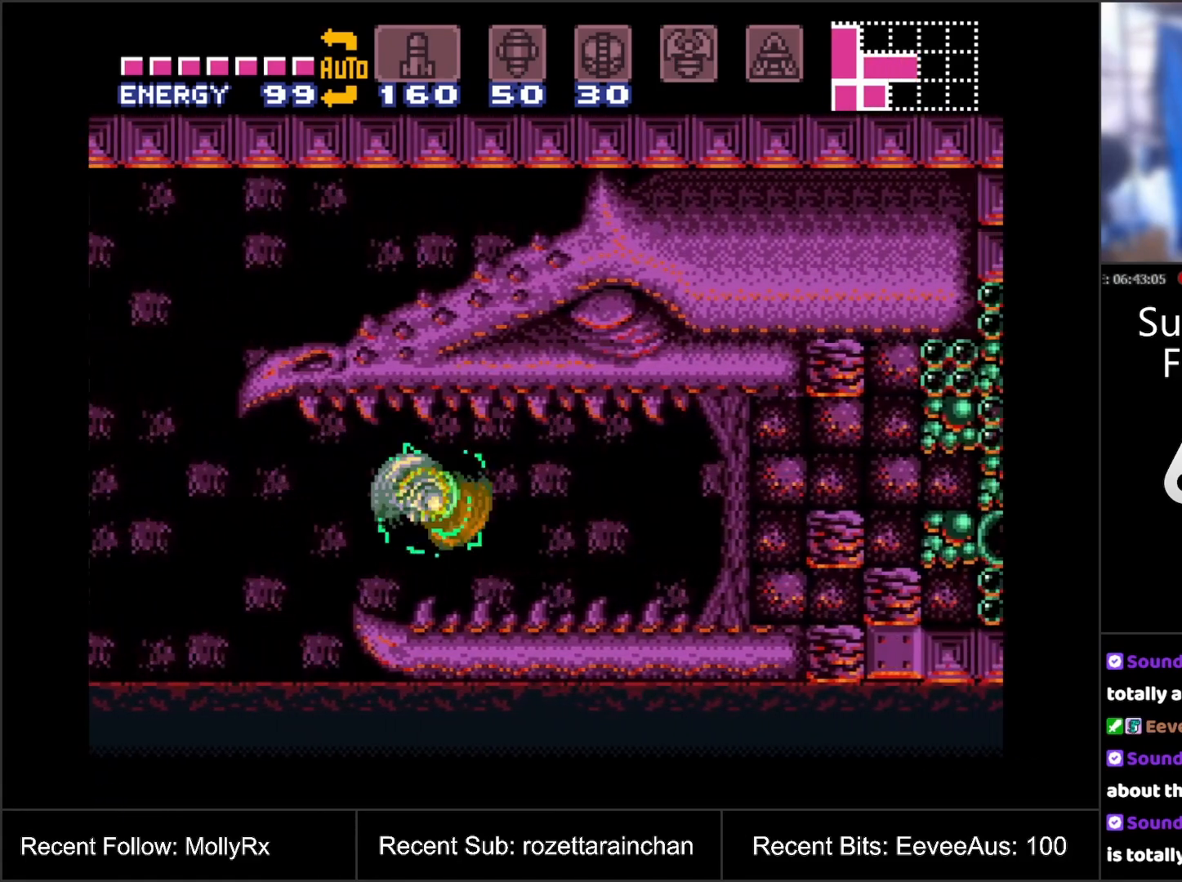
{"buttons": ["A", "Y", "DPAD_RIGHT"], "events": [[150, "Y", "down"], [283, "Y", "up"], [467, "Y", "down"]]}
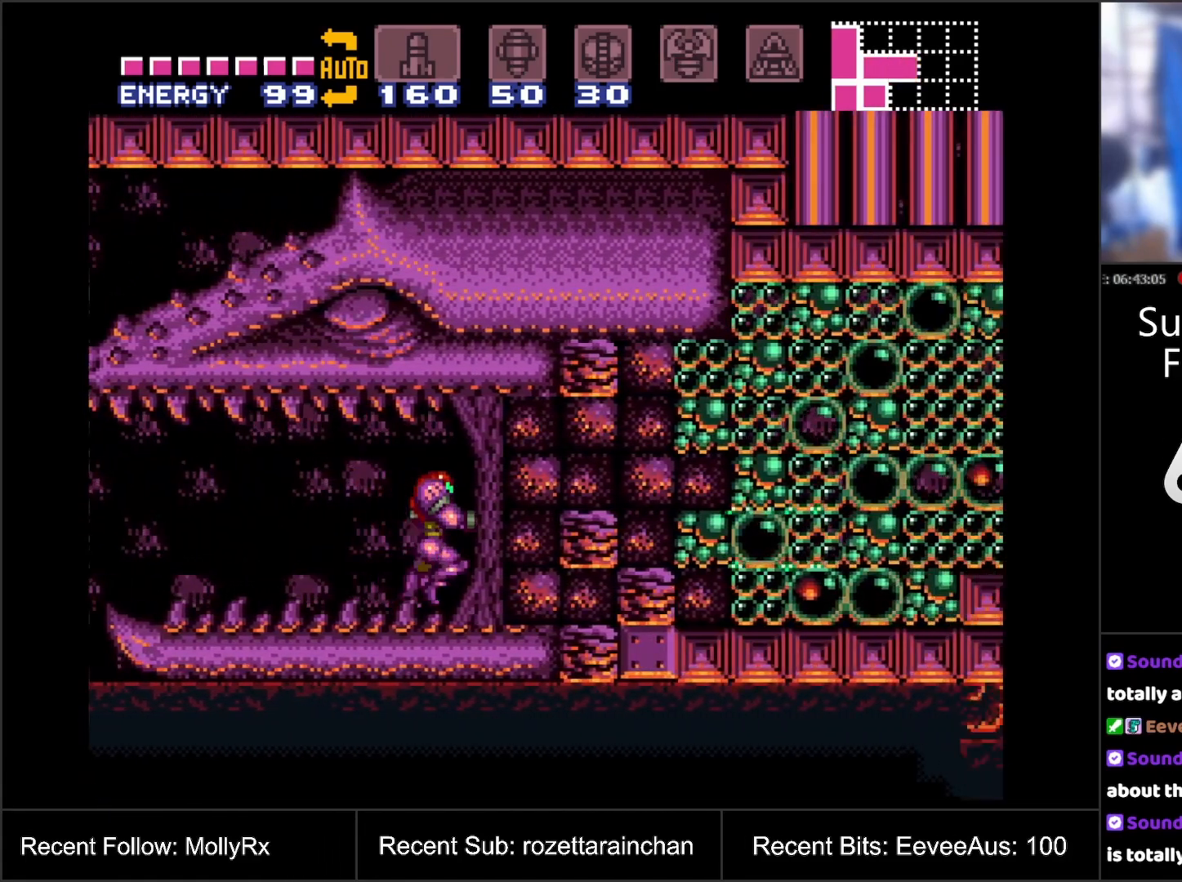
{"buttons": ["A", "B", "DPAD_RIGHT"], "events": [[150, "Y", "up"], [450, "B", "down"]]}
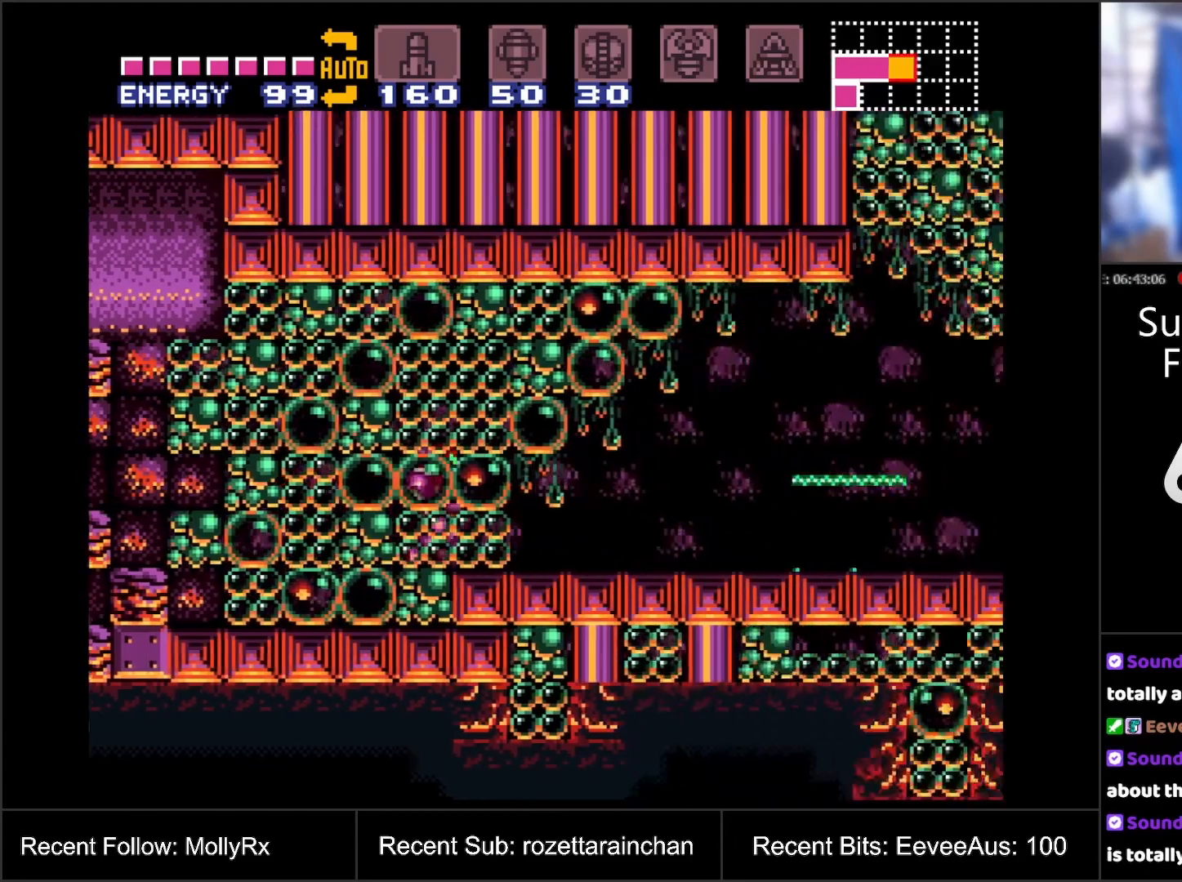
{"buttons": ["A"], "events": [[50, "B", "up"], [467, "DPAD_RIGHT", "up"]]}
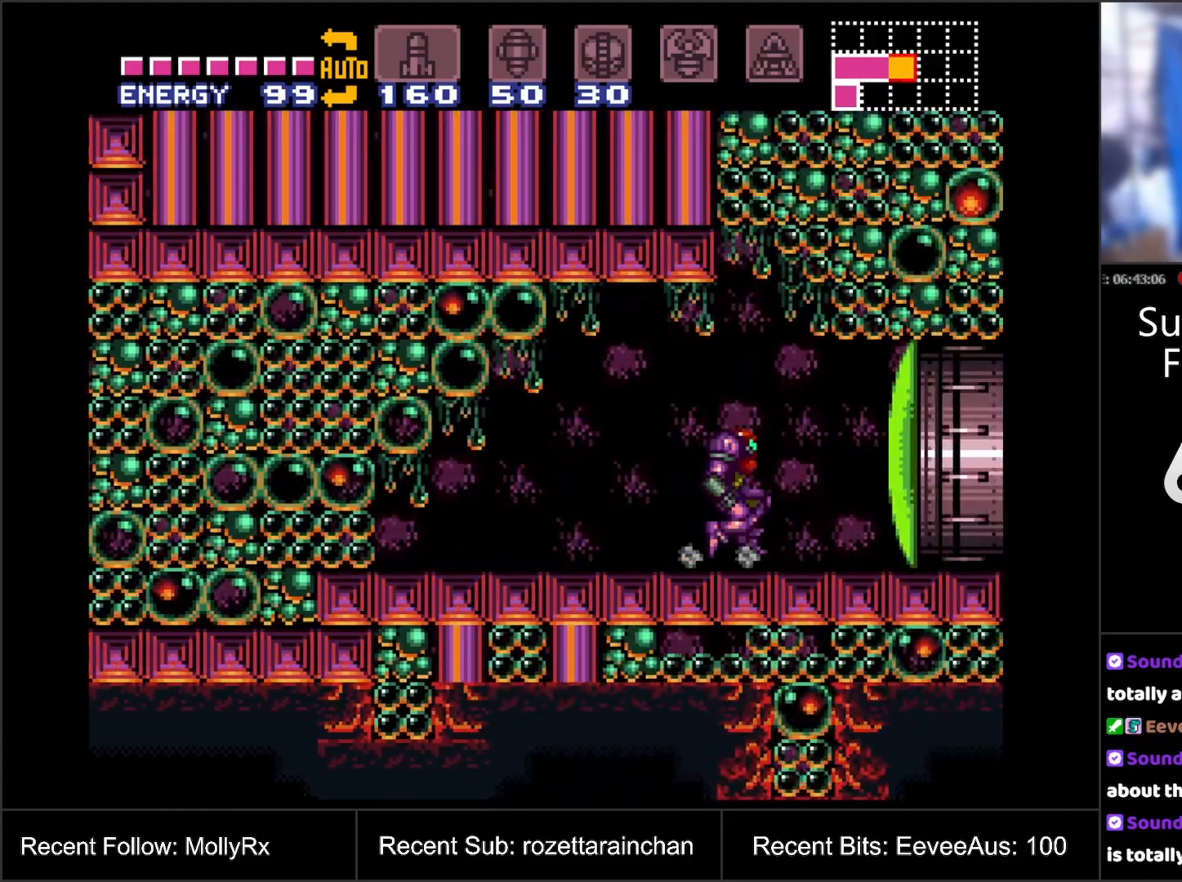
{"buttons": [], "events": [[17, "A", "up"], [133, "X", "down"], [217, "X", "up"], [283, "X", "down"], [350, "X", "up"], [417, "Y", "down"], [500, "Y", "up"]]}
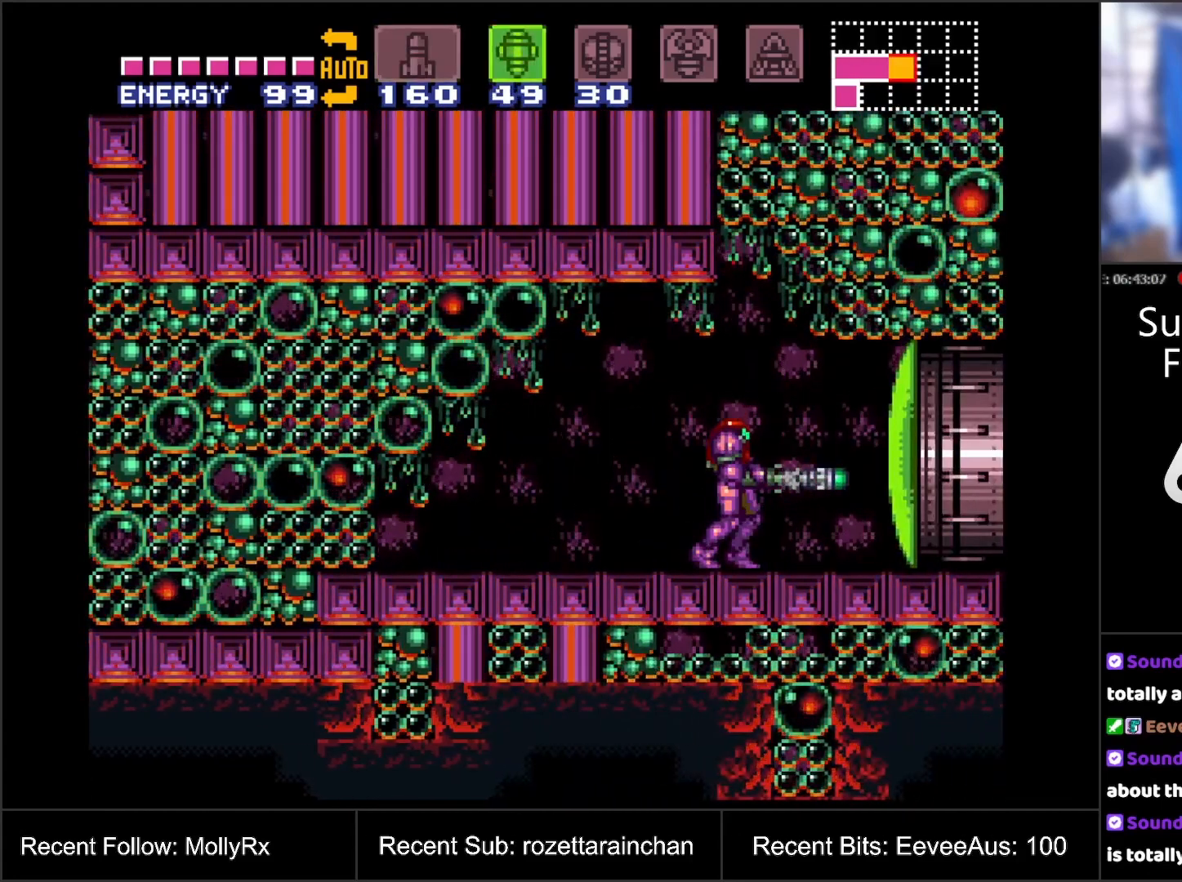
{"buttons": ["A", "DPAD_RIGHT"], "events": [[33, "SELECT", "down"], [150, "A", "down"], [200, "SELECT", "up"], [300, "DPAD_RIGHT", "down"]]}
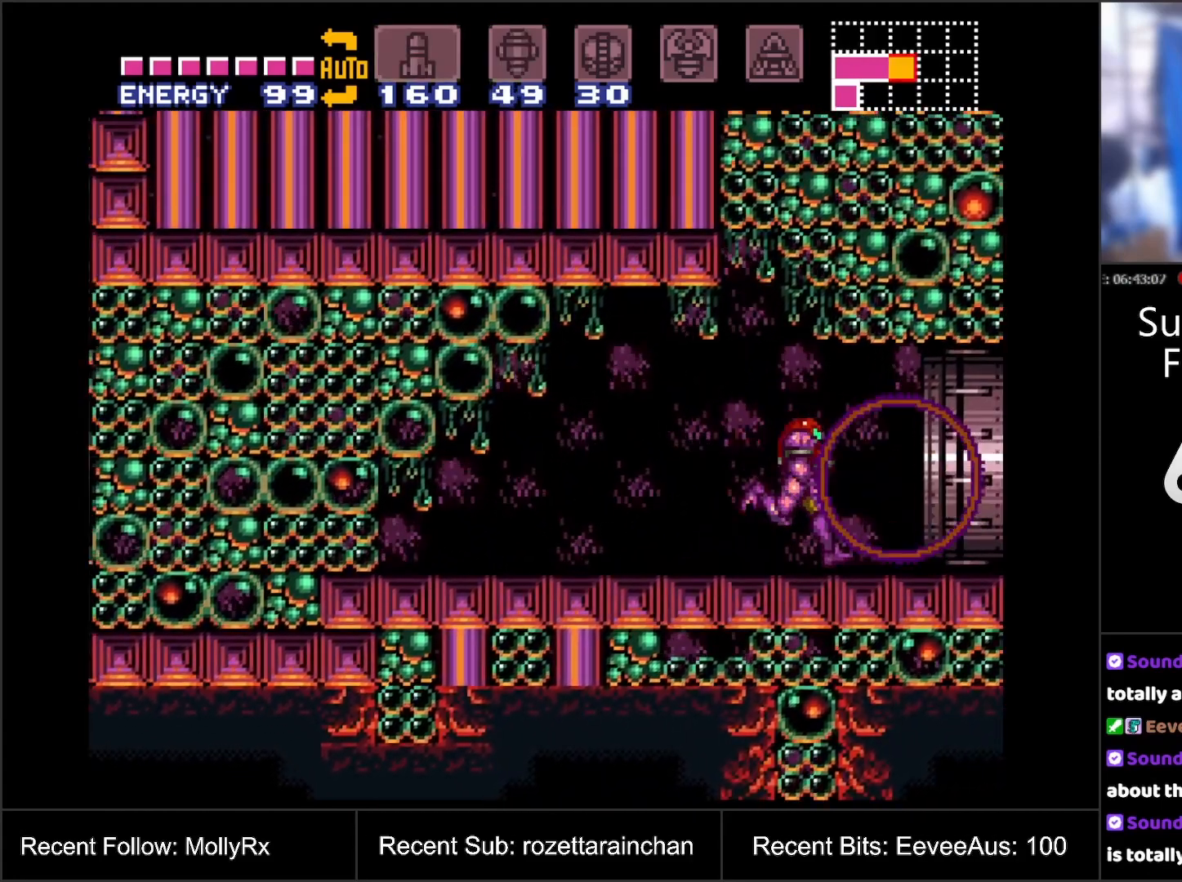
{"buttons": ["A", "B"], "events": [[167, "B", "down"], [317, "DPAD_RIGHT", "up"]]}
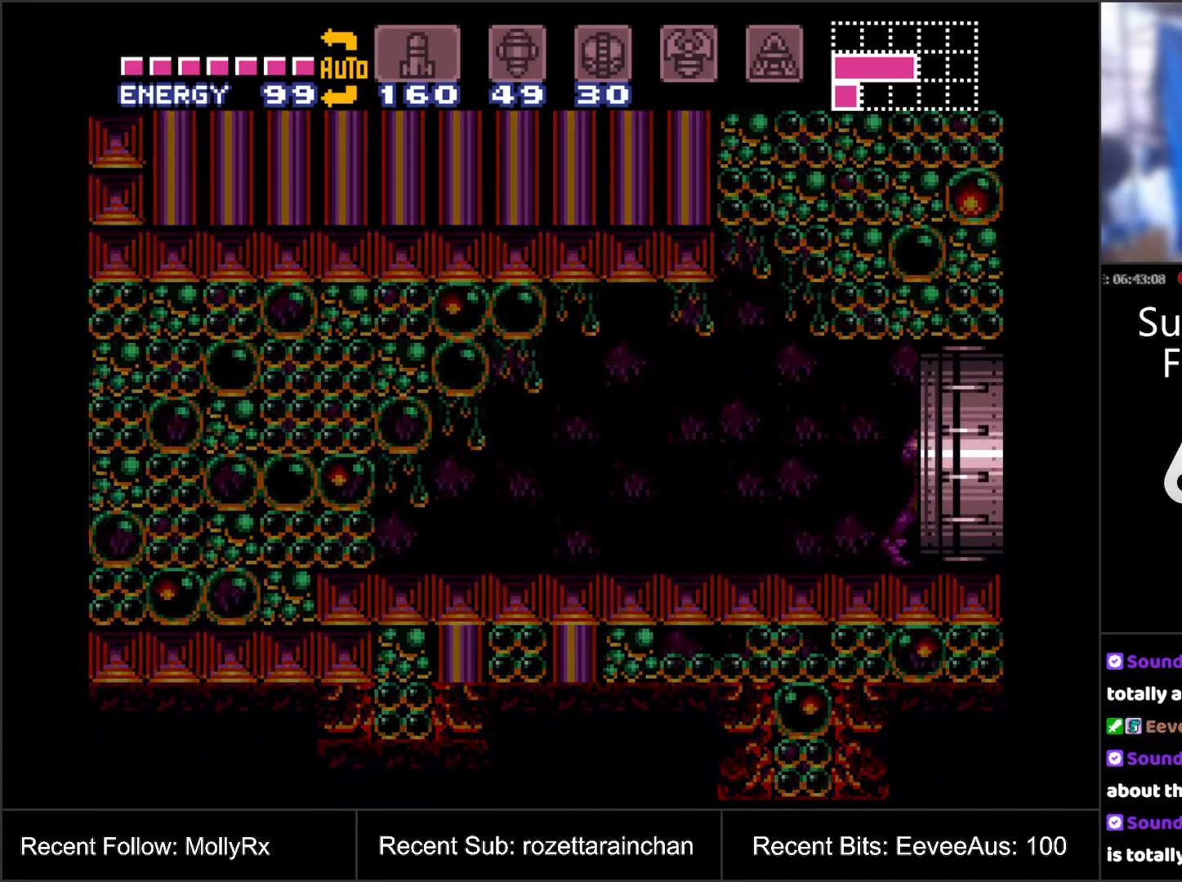
{"buttons": [], "events": [[233, "B", "up"], [350, "A", "up"]]}
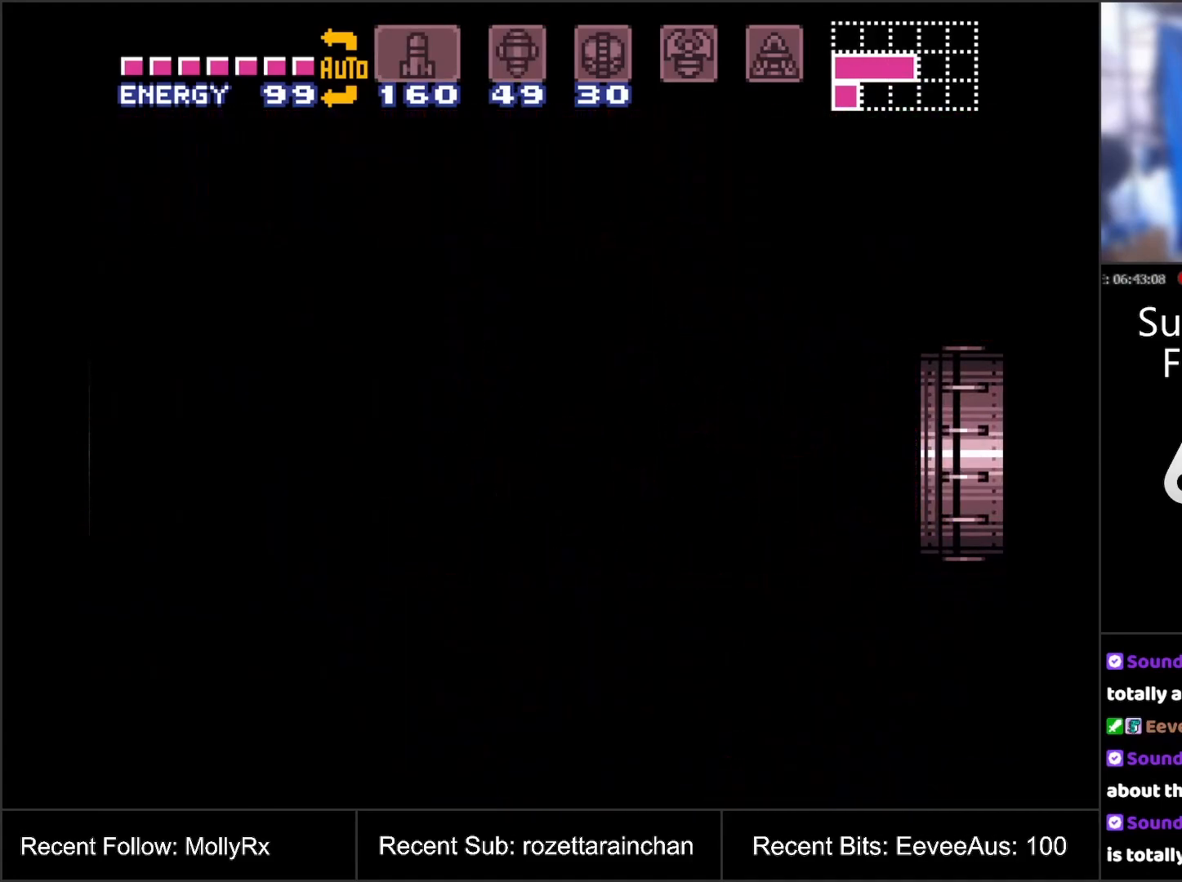
{"buttons": [], "events": []}
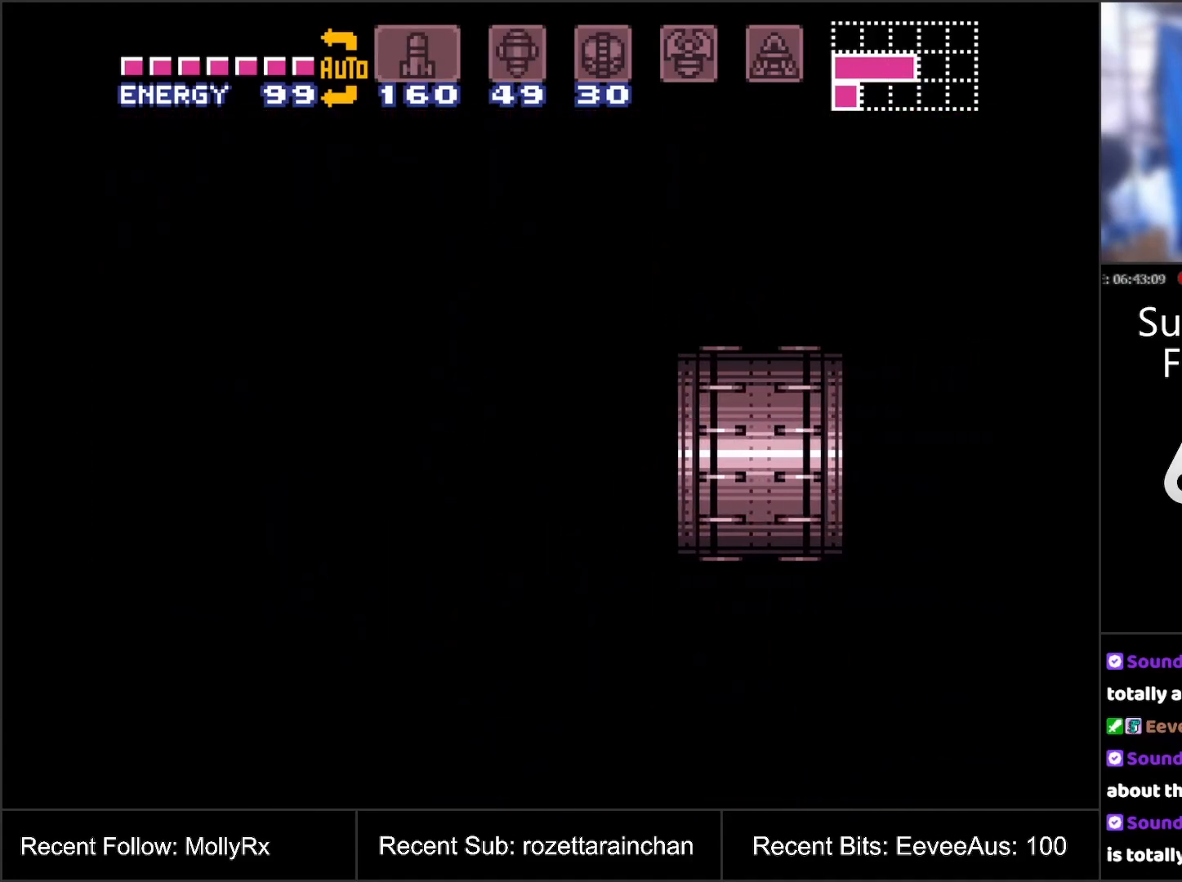
{"buttons": [], "events": []}
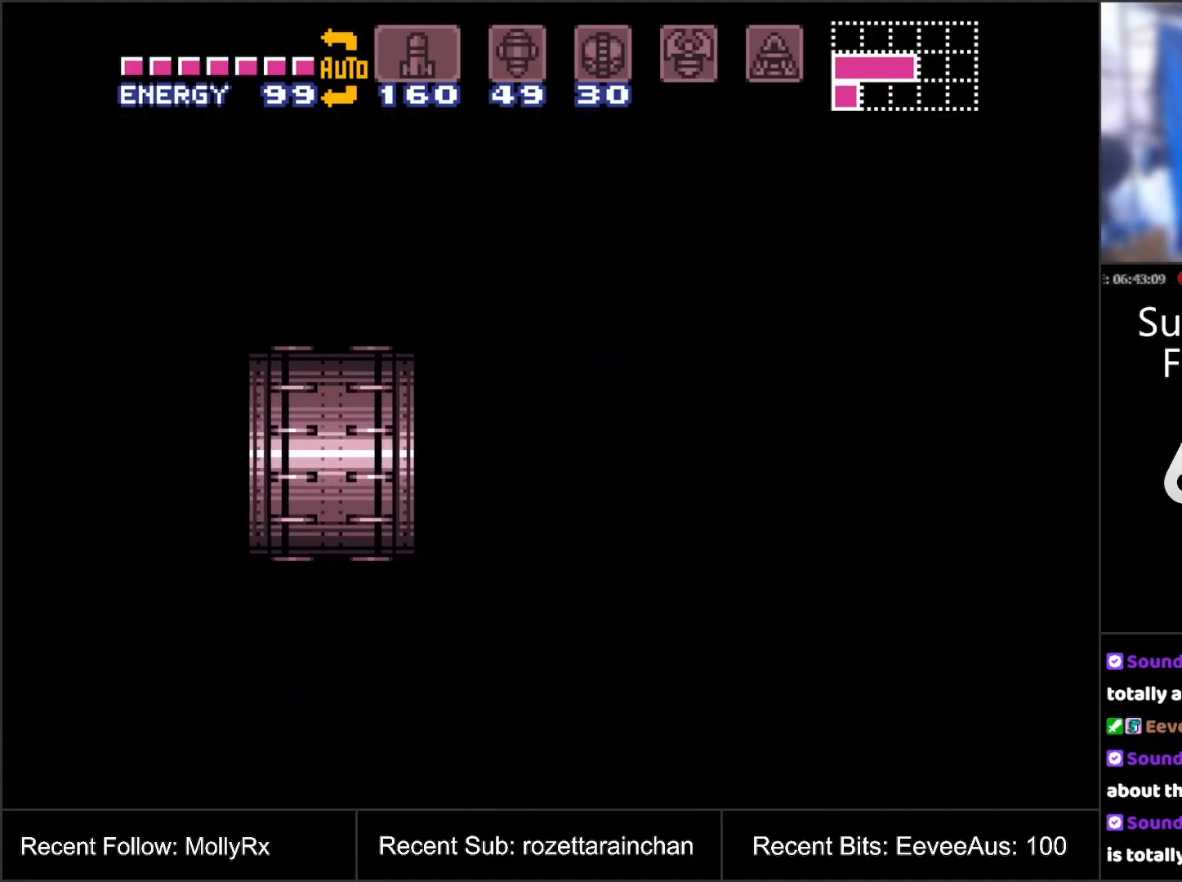
{"buttons": [], "events": []}
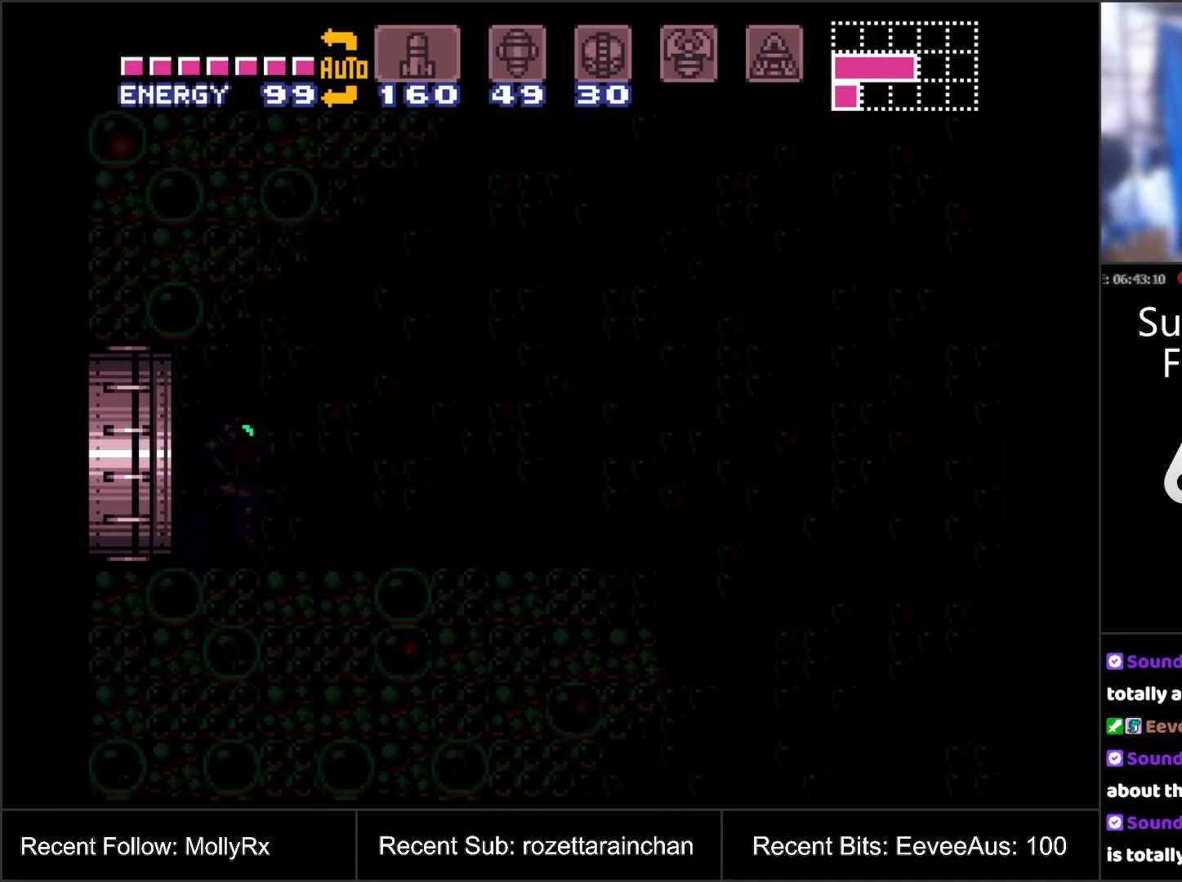
{"buttons": ["A"], "events": [[500, "A", "down"]]}
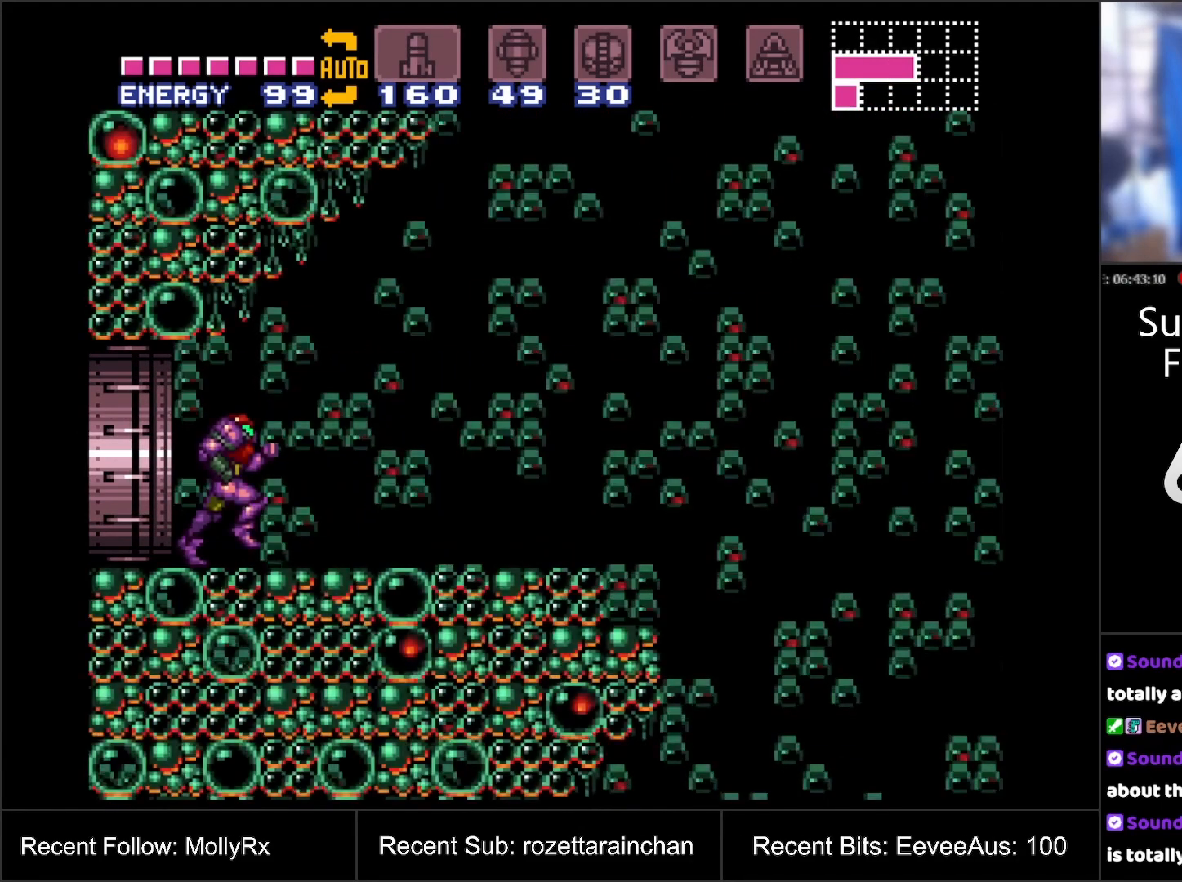
{"buttons": ["A", "B"], "events": [[17, "DPAD_RIGHT", "down"], [333, "B", "down"], [400, "DPAD_RIGHT", "up"]]}
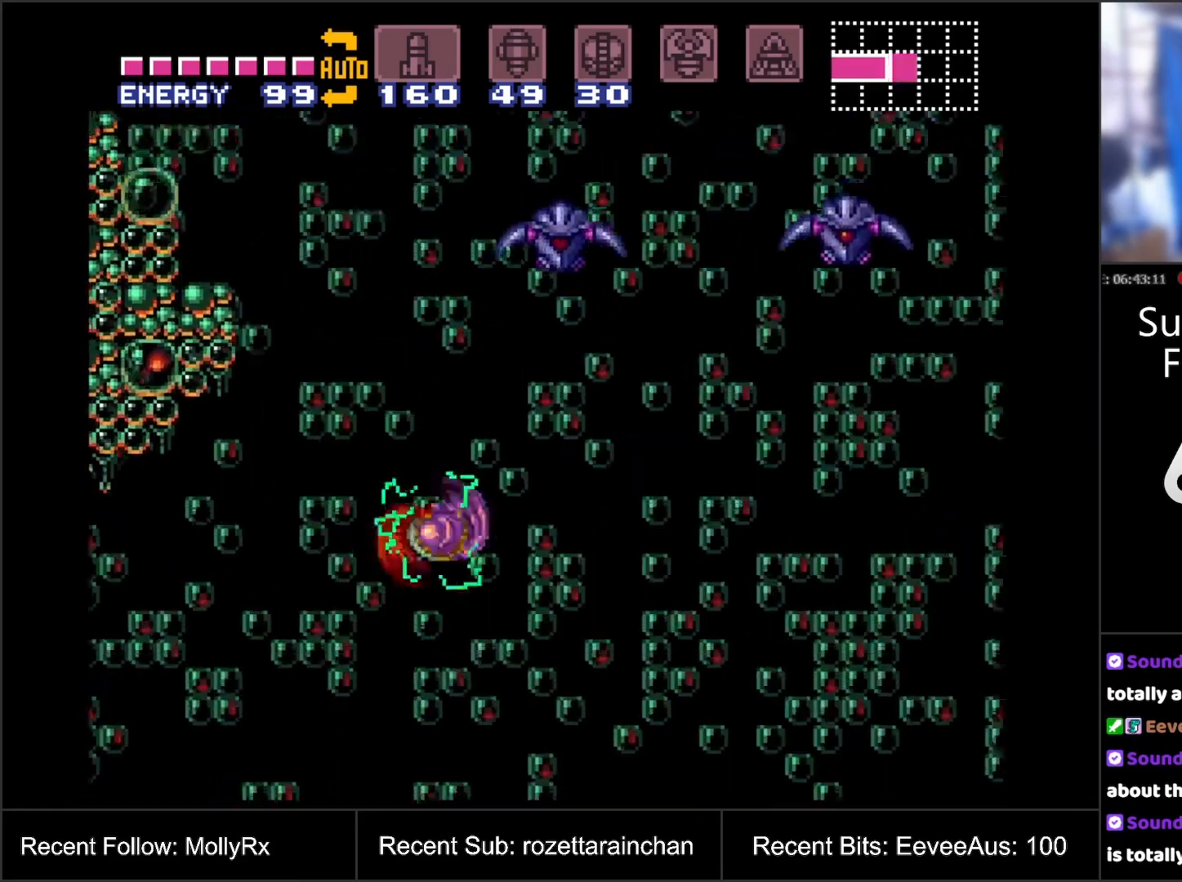
{"buttons": ["A", "DPAD_LEFT"], "events": [[400, "B", "up"], [450, "DPAD_LEFT", "down"]]}
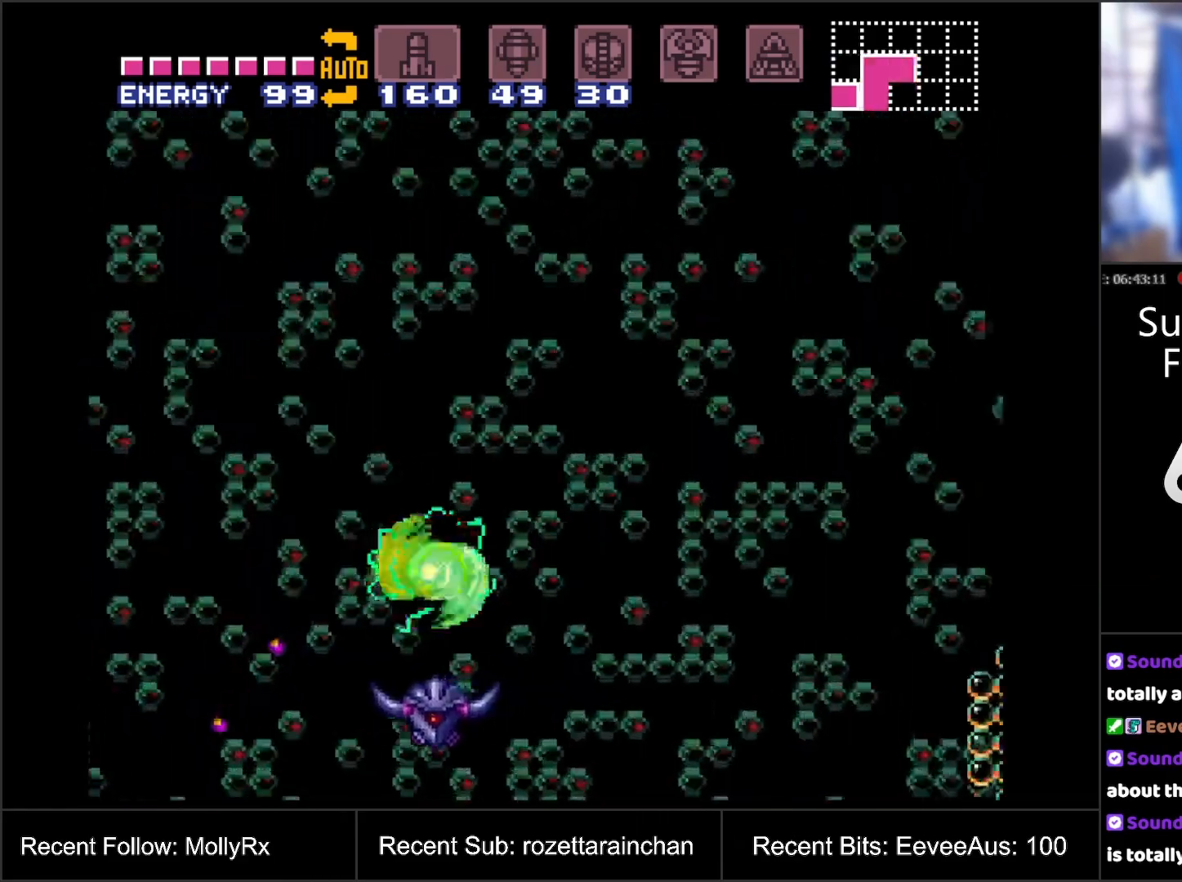
{"buttons": ["A", "B"], "events": [[217, "DPAD_LEFT", "up"], [450, "B", "down"]]}
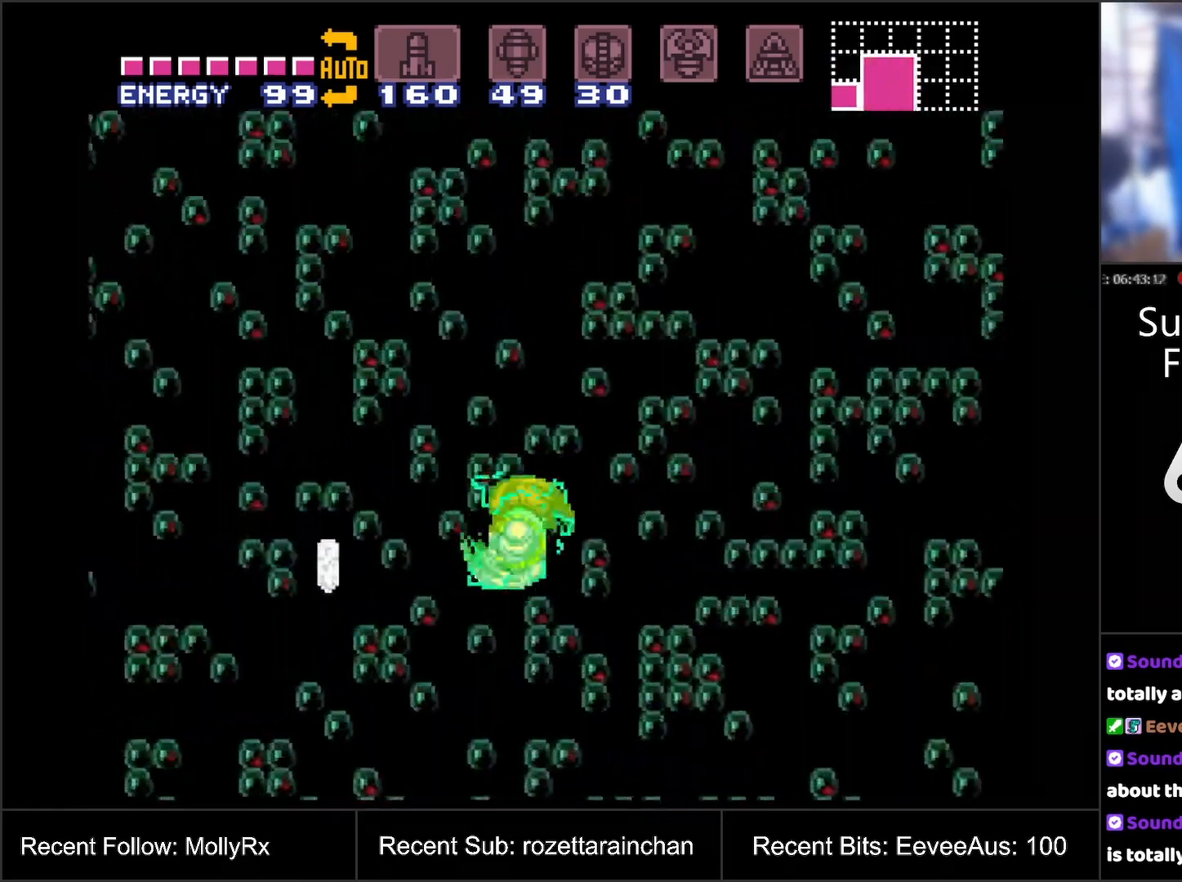
{"buttons": ["A"], "events": [[150, "B", "up"], [217, "A", "up"], [233, "A", "down"]]}
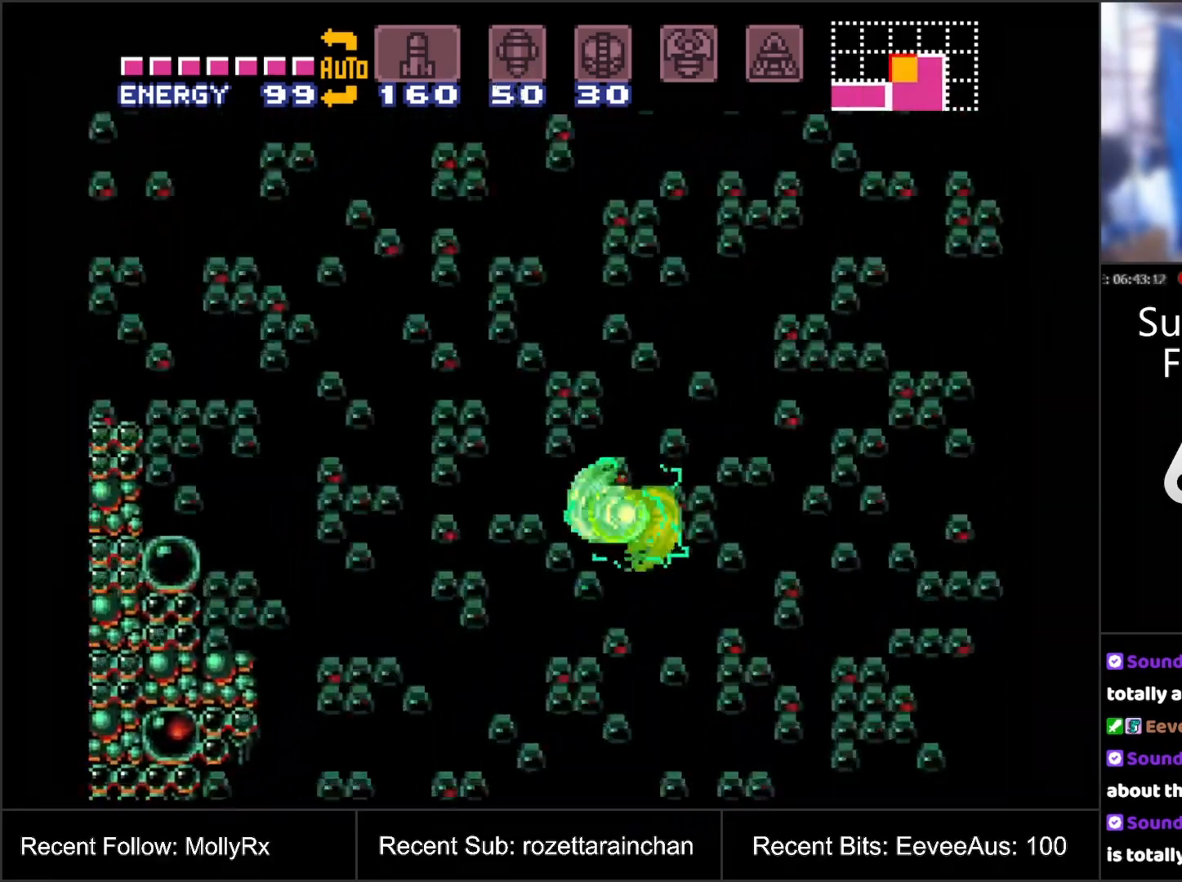
{"buttons": ["A", "B"], "events": [[117, "B", "down"]]}
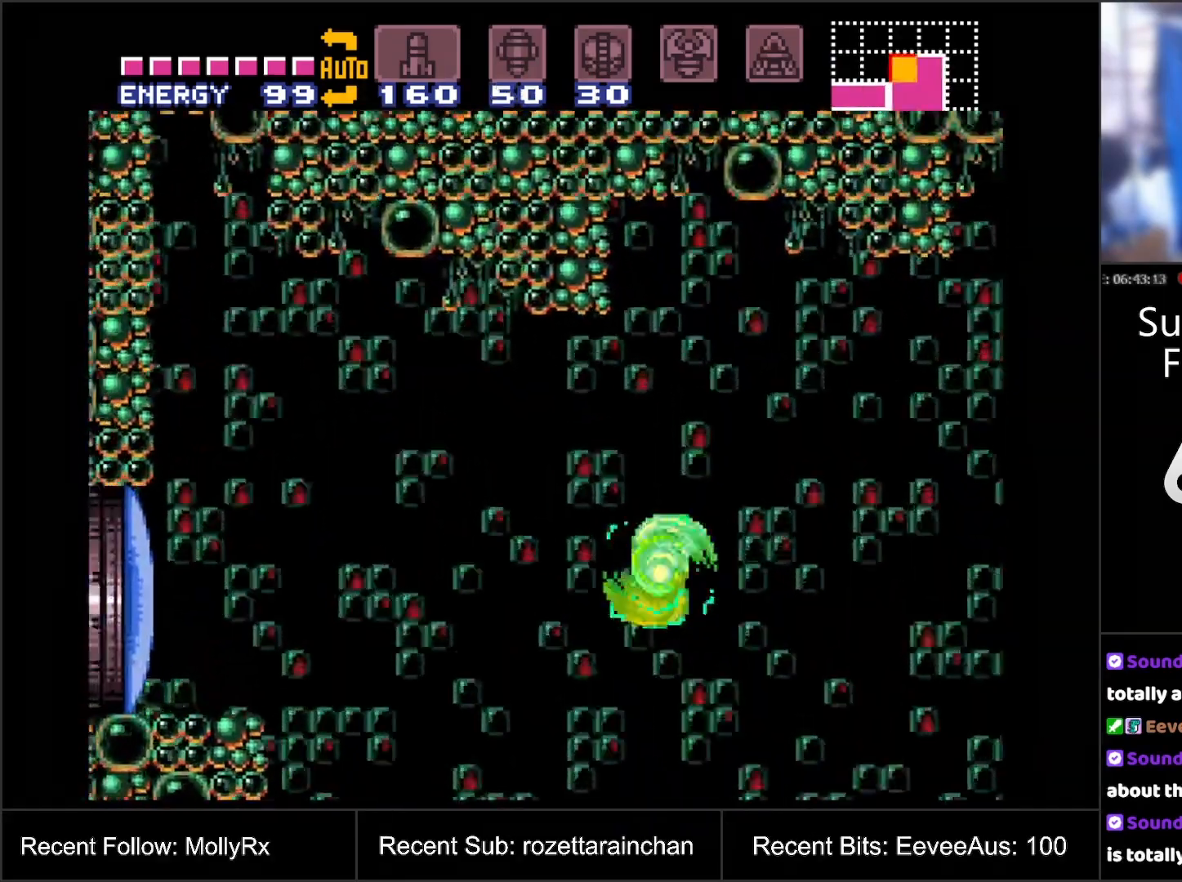
{"buttons": [], "events": [[333, "B", "up"], [450, "A", "up"]]}
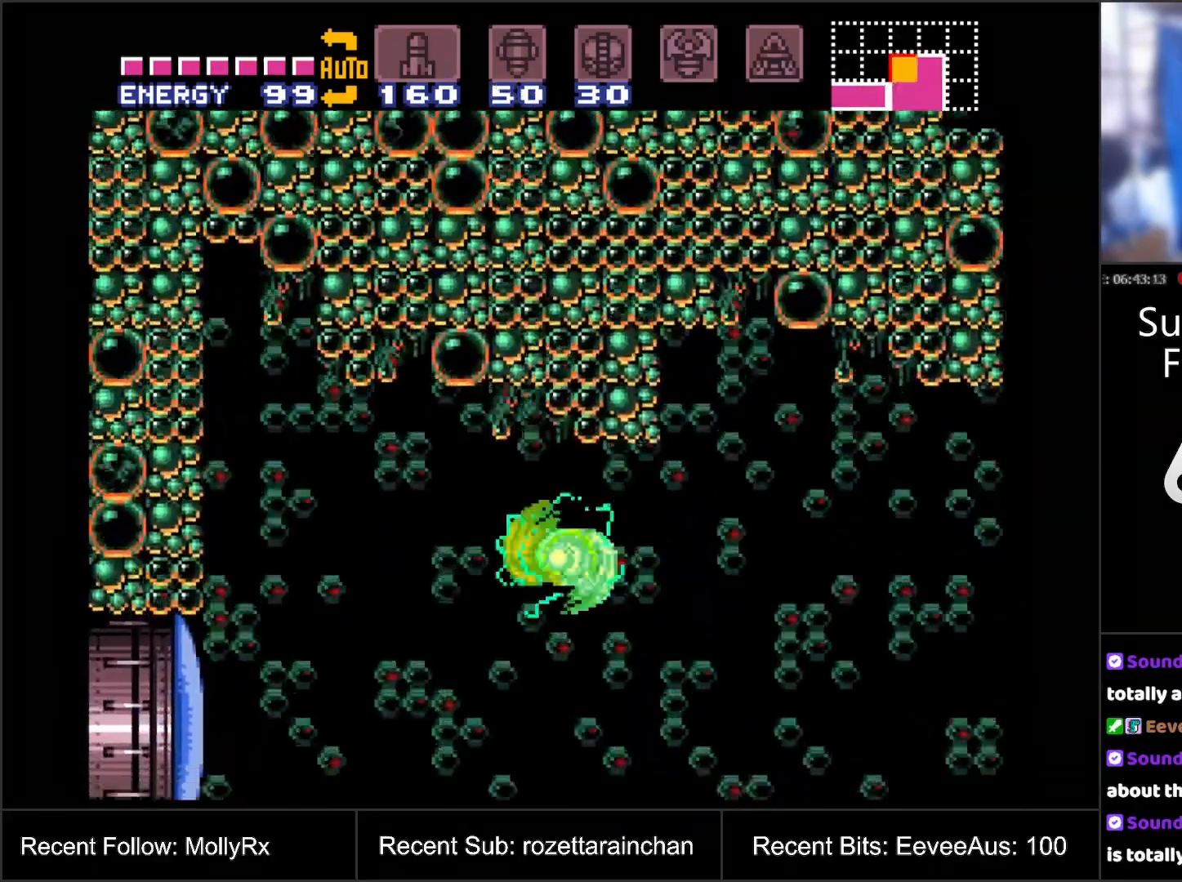
{"buttons": [], "events": [[383, "B", "down"], [500, "B", "up"]]}
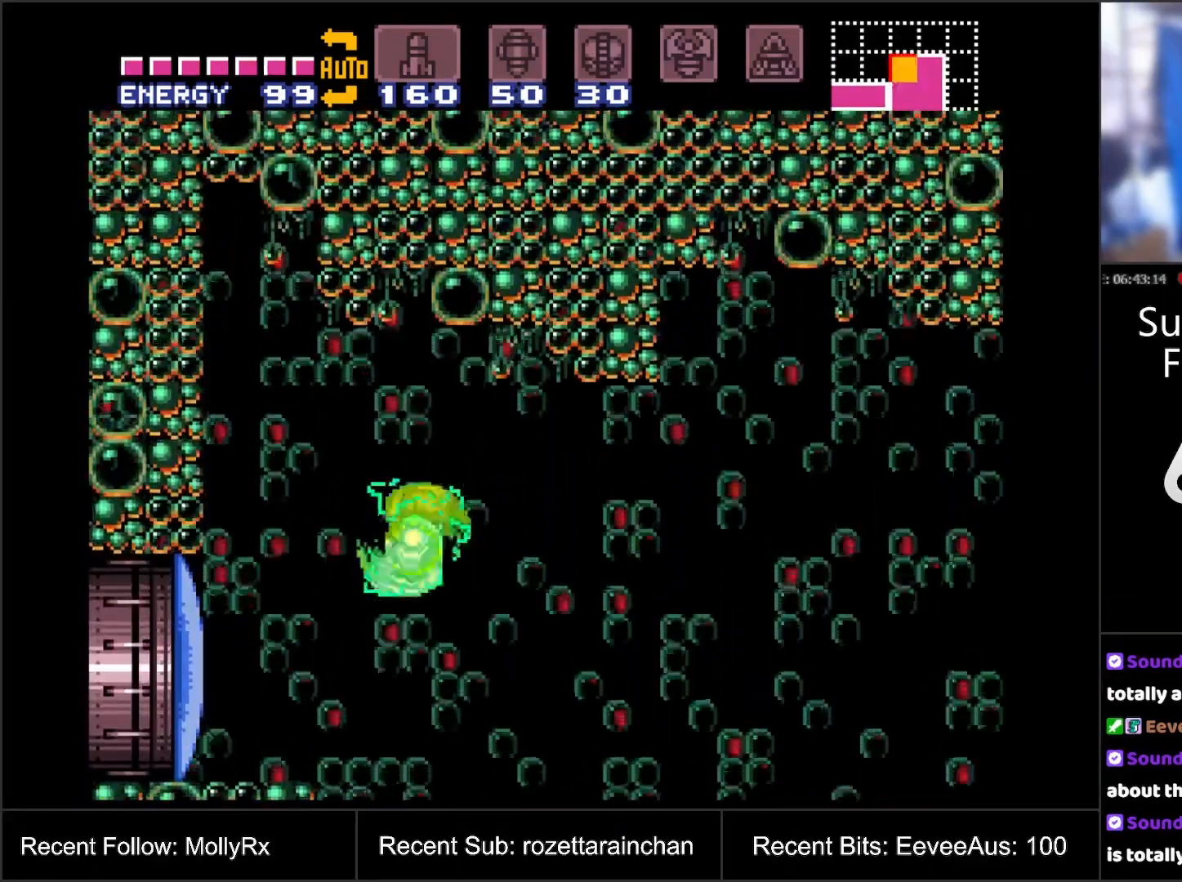
{"buttons": ["A"], "events": [[150, "L1", "down"], [183, "DPAD_LEFT", "down"], [250, "Y", "down"], [300, "L1", "up"], [333, "Y", "up"], [450, "DPAD_LEFT", "up"], [467, "A", "down"]]}